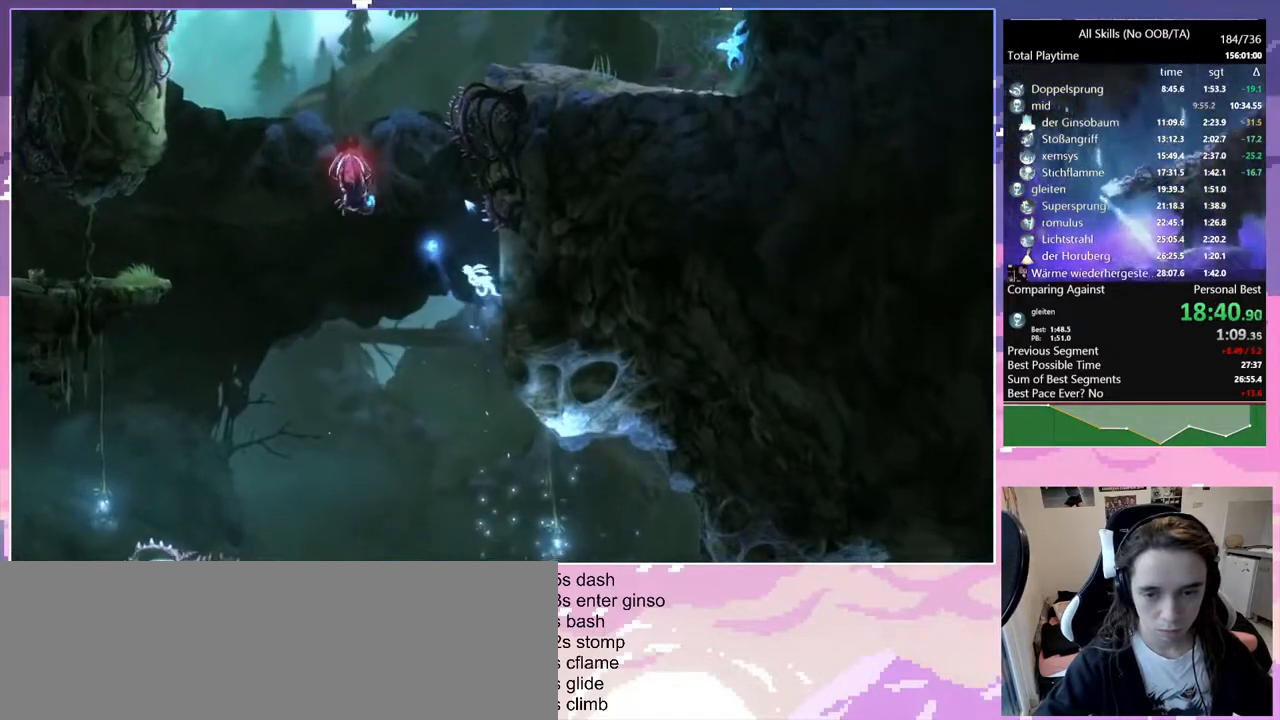
Gameplay with keyboard and mouse; each line is a JSON object with the keys and mouse buttons held at the frame after it. "events" lists presses ("down") and releases ("up") of "bash", "bash2", "bz", "cdash", "cjugg", "d", "debug", "escape", "glimb", "grade", "pause", "q", "rjump", "s", "sa", "save", "space", "ui", "z", "mouse_left", "mouse_wheel", "mouse_right", "mouse_mb4" and "mouse_mb5" between this image and that frame as [ms after this image, input, new state], when the widget could be followed in between. "mouse_left", "mouse_wheel", "mouse_right", "mouse_mb4", "mouse_mb5" = the "left", "wheel", "right", "mb4", "mb5" buttons of the "mouse" list. No other keys are recorded. "wheel" means that the mouse wheel is clicked or scrolled. Mouse movement is not recorded. Key names are as the overlay labels them; some are game actions (e.g. jump) rather than physical keys.
{"keys": ["bash"], "mouse": ["right"], "events": [[133, "space", "up"], [183, "space", "down"], [267, "mouse_right", "down"], [333, "bash", "down"], [333, "space", "up"], [367, "q", "up"]]}
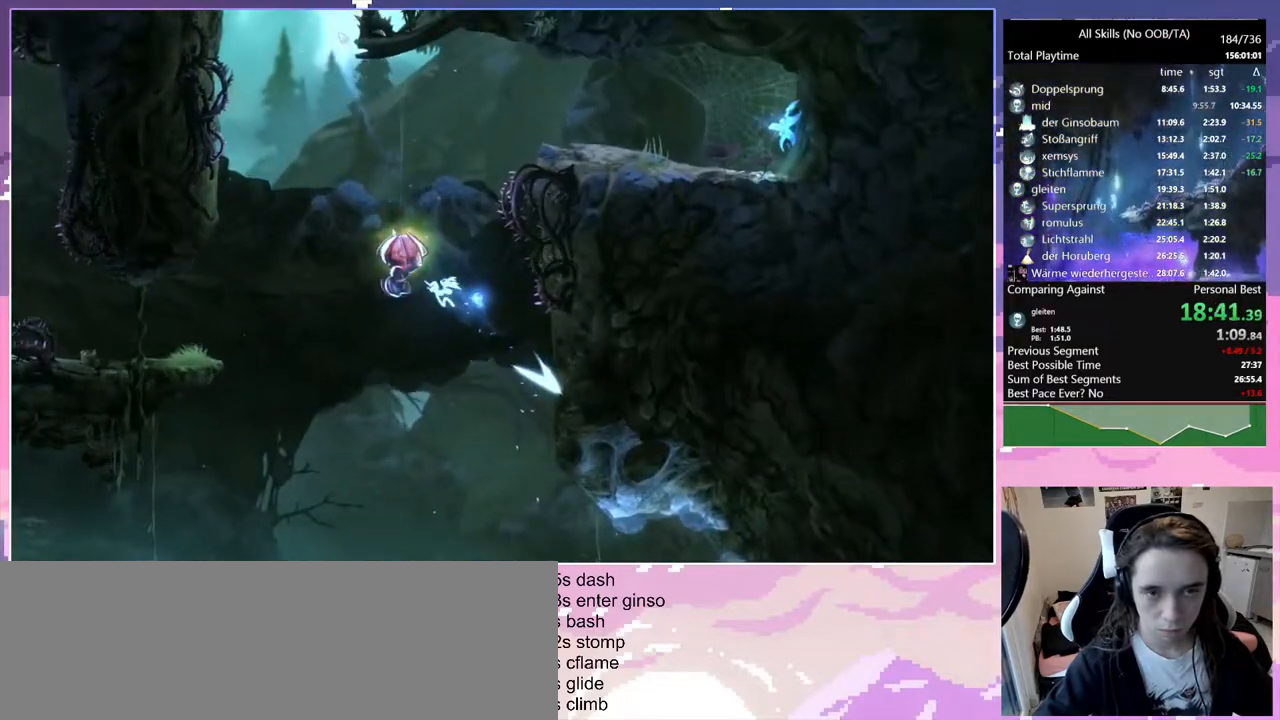
{"keys": [], "mouse": [], "events": [[17, "bash", "up"], [17, "mouse_right", "up"]]}
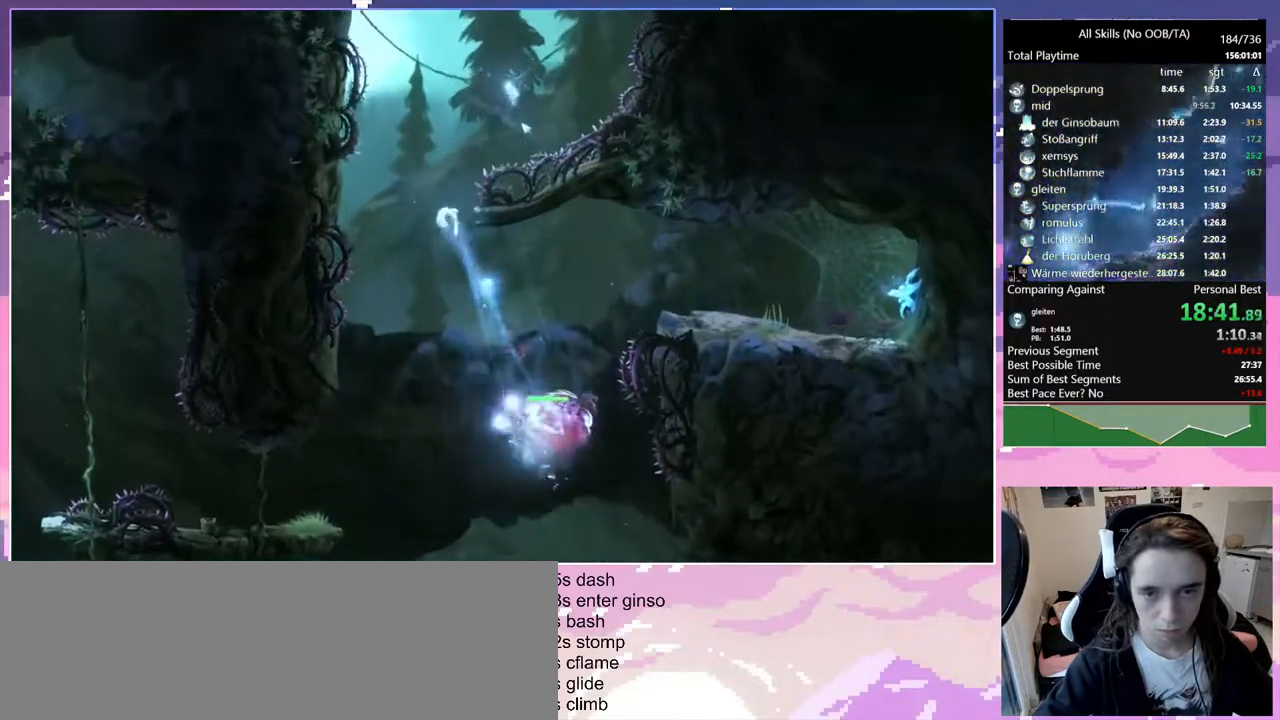
{"keys": ["bash", "q"], "mouse": ["right"], "events": [[67, "d", "down"], [217, "space", "down"], [400, "bash", "down"], [400, "mouse_right", "down"], [400, "q", "down"], [450, "d", "up"], [450, "space", "up"]]}
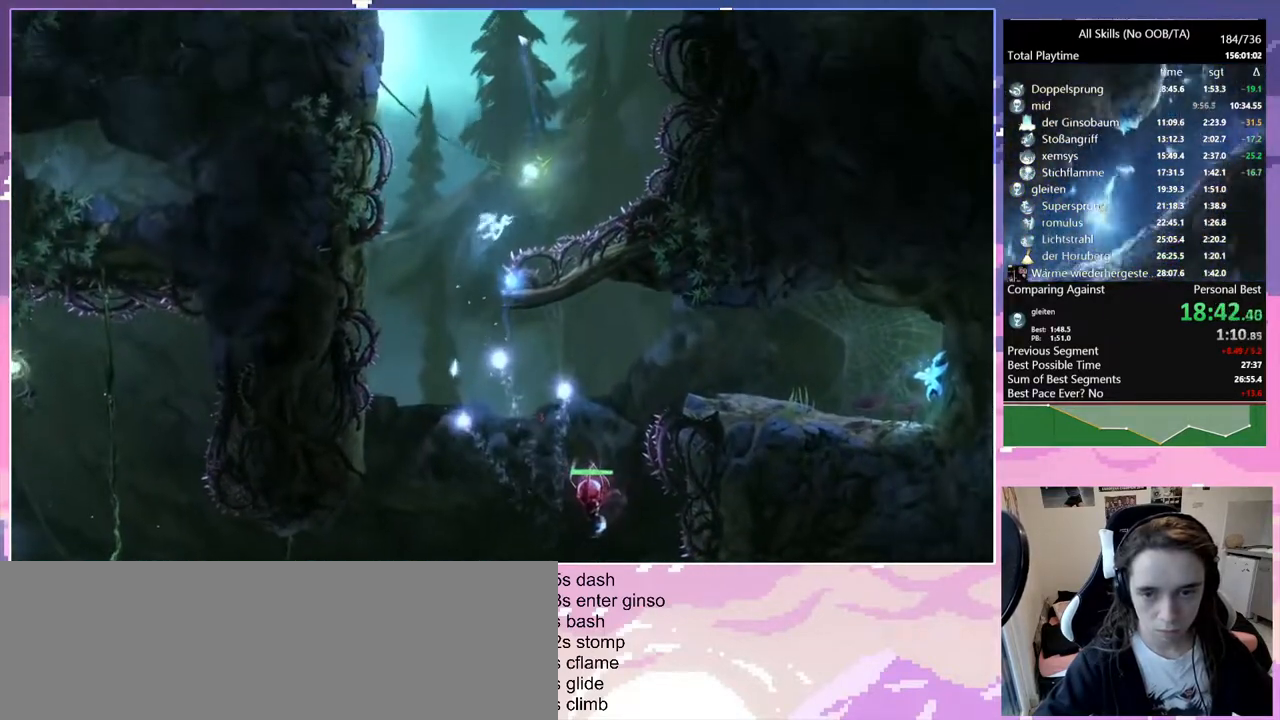
{"keys": ["q"], "mouse": [], "events": [[83, "bash", "up"], [83, "mouse_right", "up"]]}
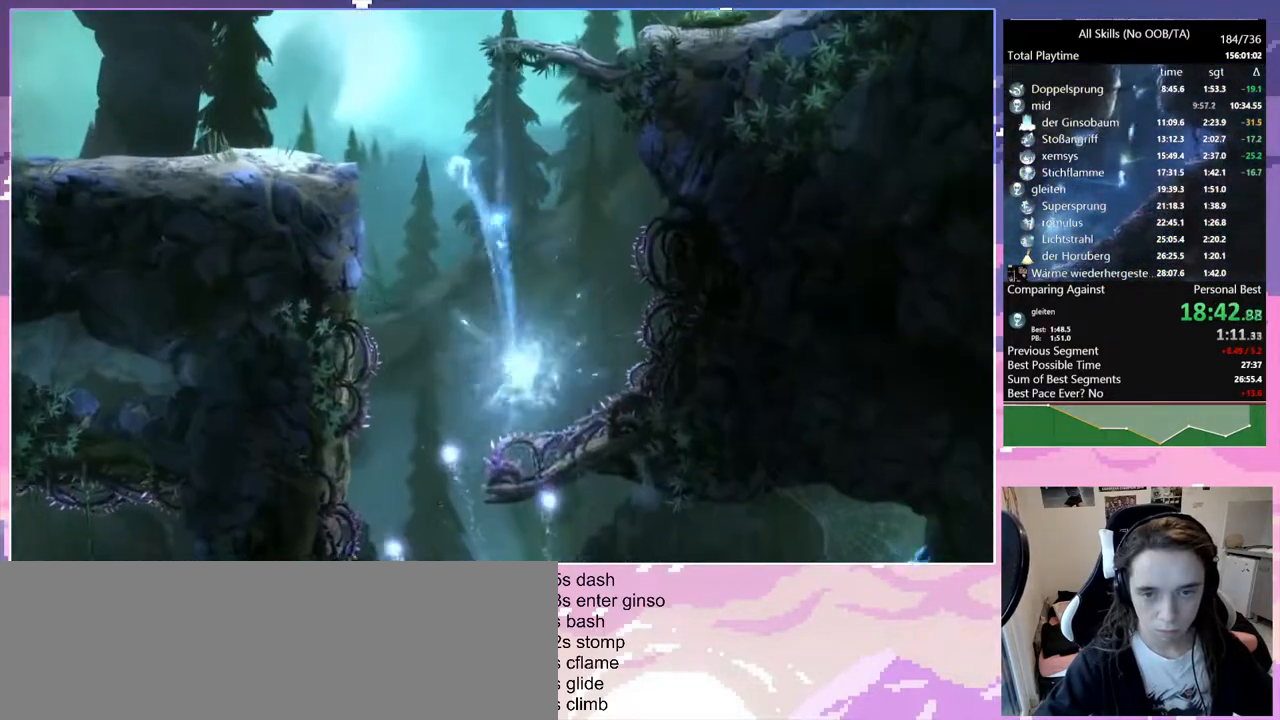
{"keys": ["q"], "mouse": [], "events": [[150, "space", "down"], [300, "mouse_left", "down"], [300, "space", "up"], [383, "mouse_left", "up"]]}
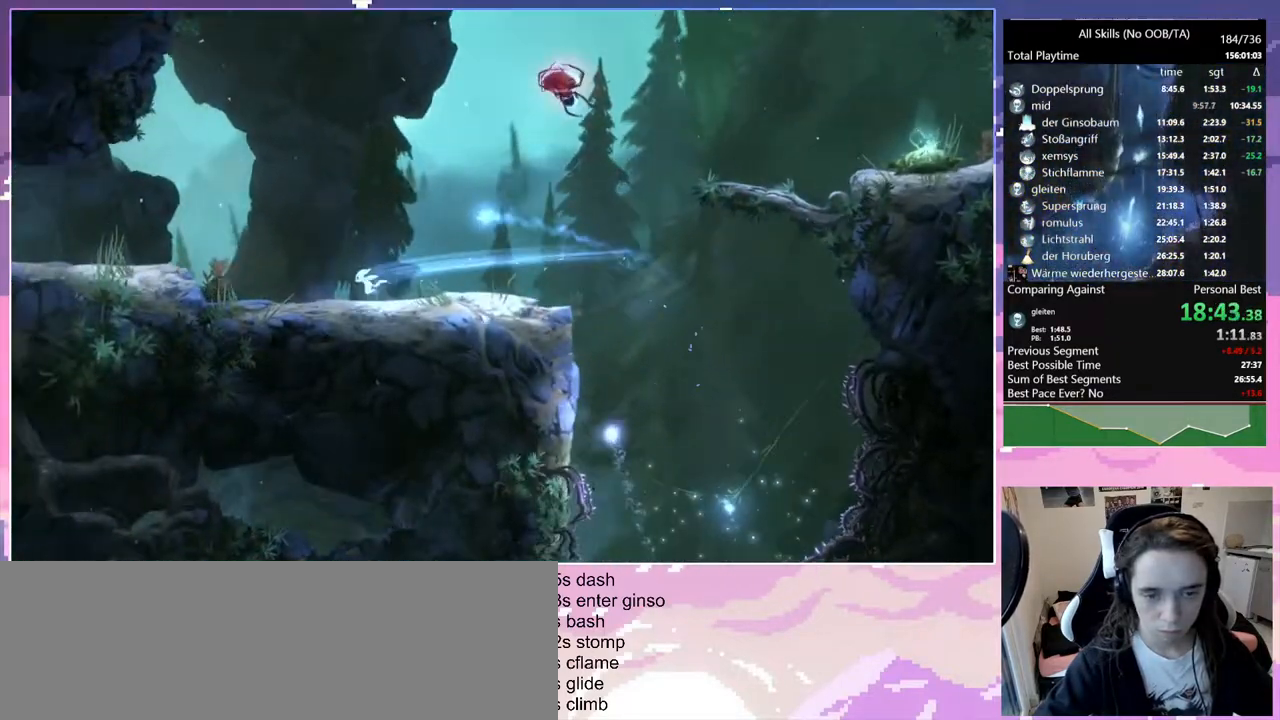
{"keys": [], "mouse": [], "events": [[367, "q", "up"]]}
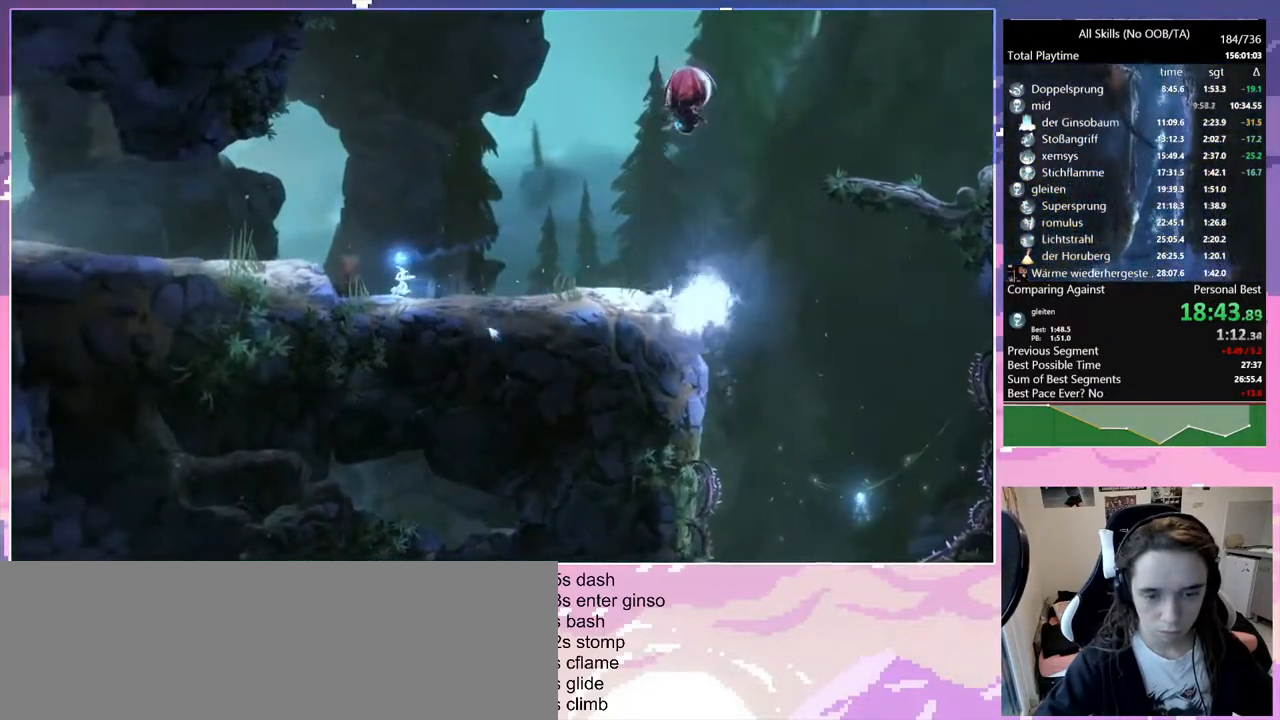
{"keys": ["q"], "mouse": [], "events": [[367, "q", "down"]]}
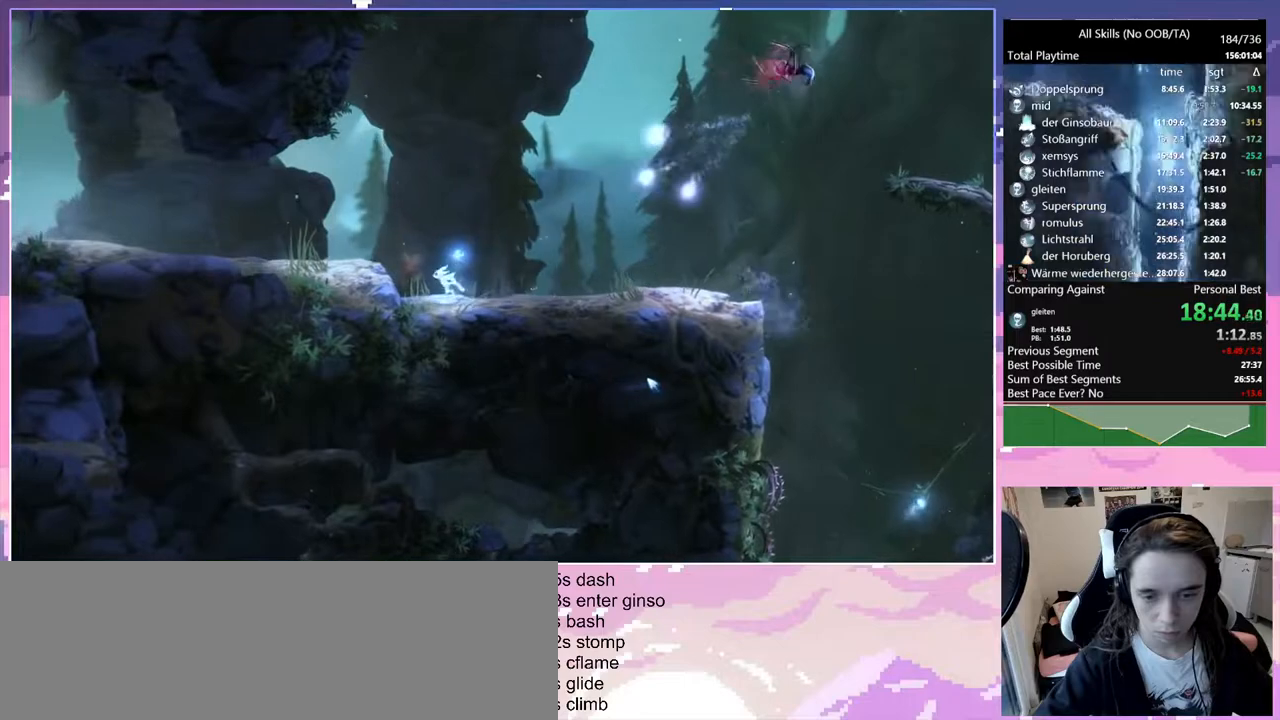
{"keys": ["bash"], "mouse": ["right"], "events": [[250, "bash", "down"], [250, "mouse_right", "down"], [250, "q", "up"]]}
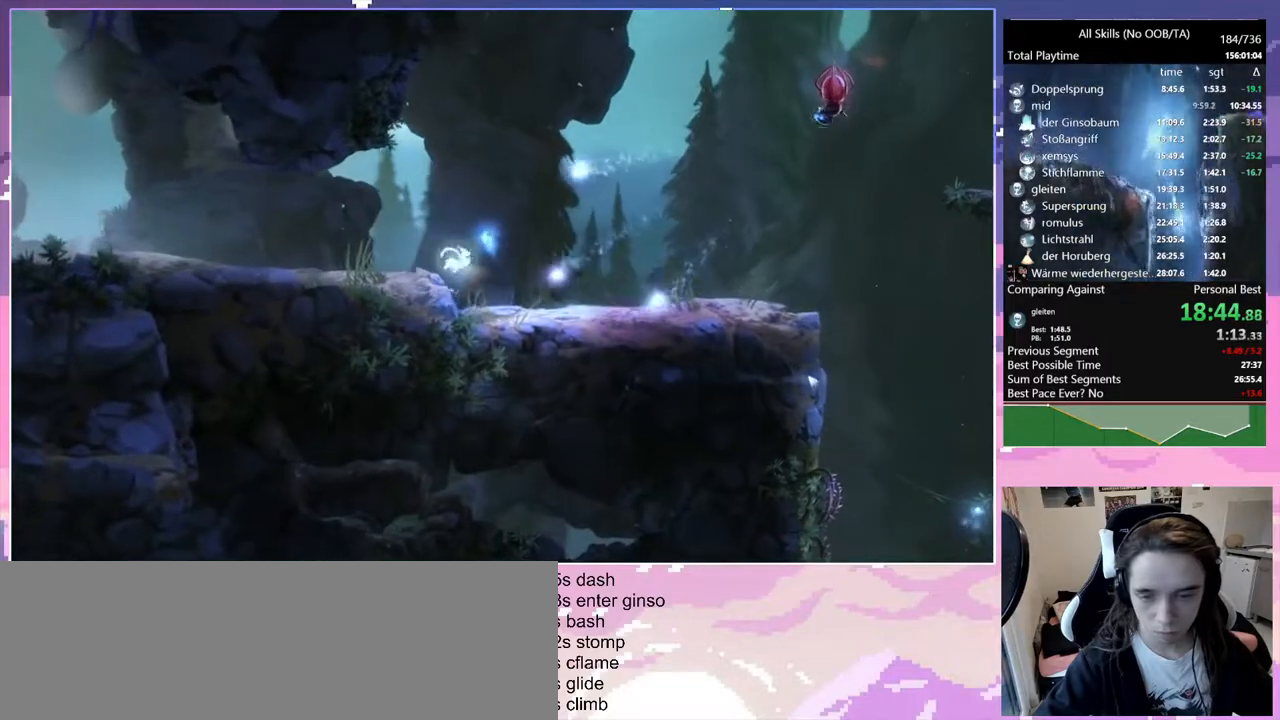
{"keys": ["d"], "mouse": [], "events": [[350, "bash", "up"], [350, "mouse_right", "up"], [450, "d", "down"]]}
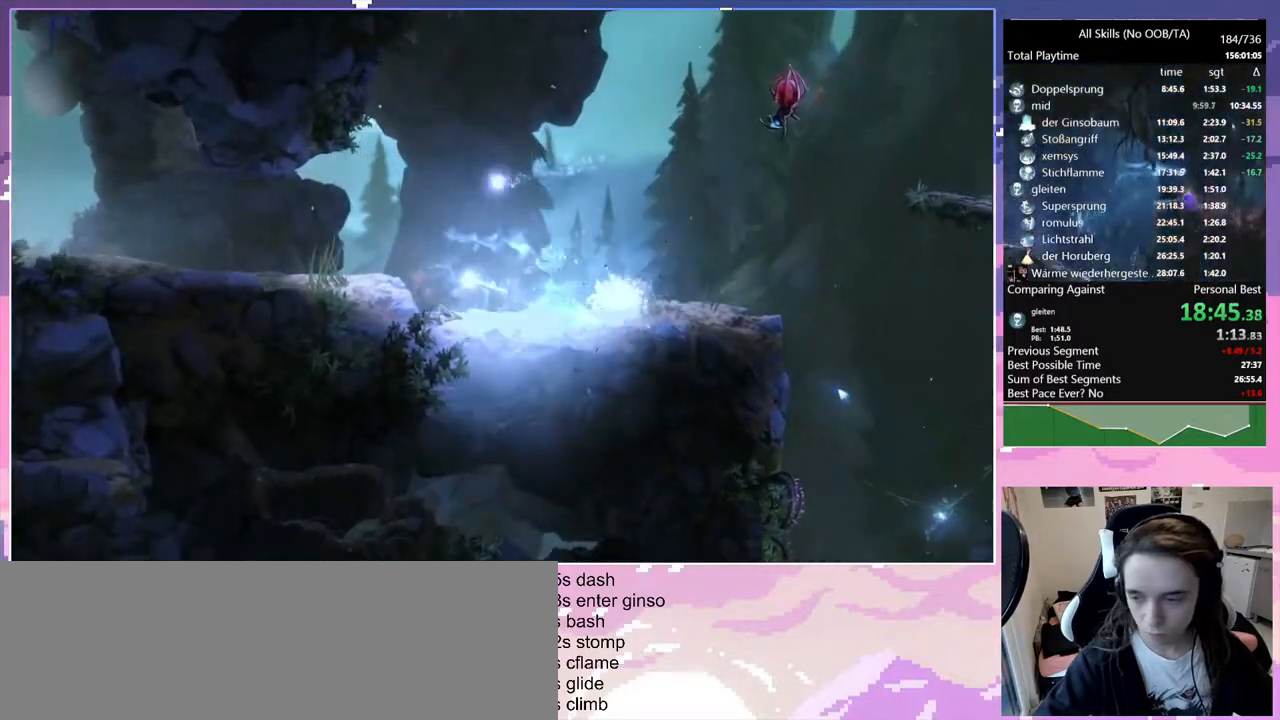
{"keys": ["d"], "mouse": [], "events": [[183, "space", "down"], [233, "space", "up"]]}
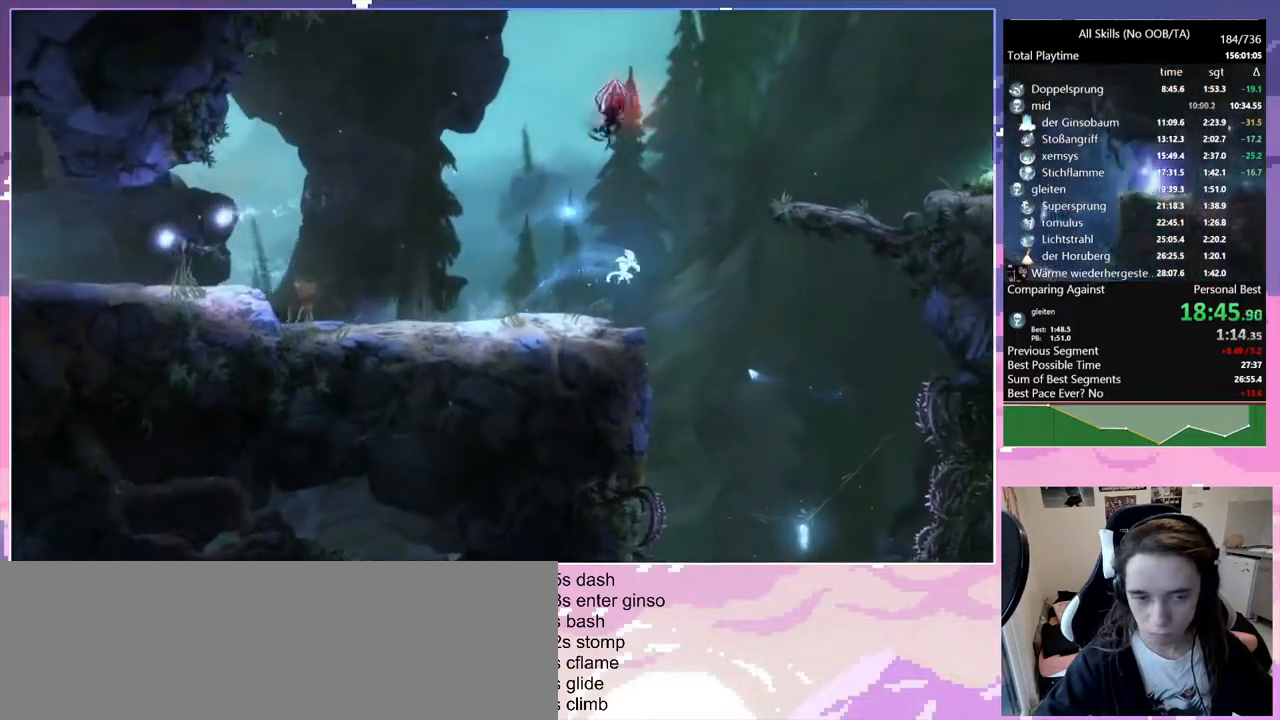
{"keys": ["d"], "mouse": [], "events": [[300, "s", "down"], [383, "s", "up"]]}
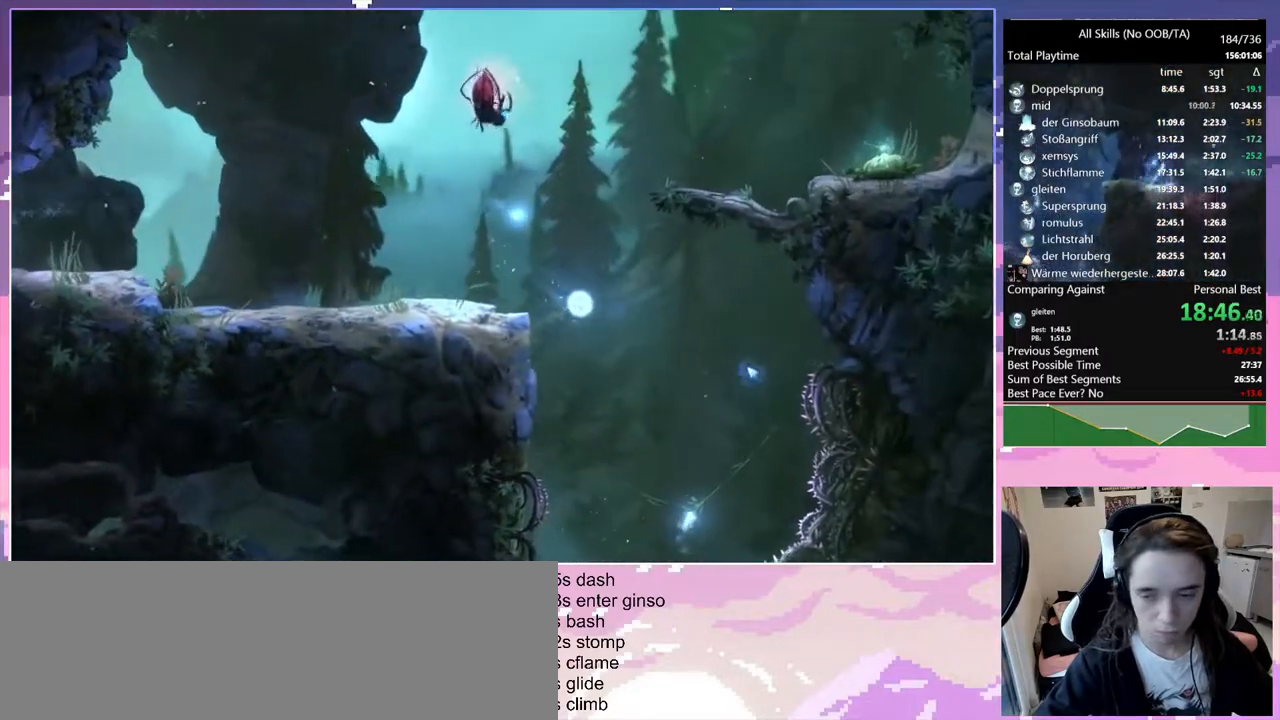
{"keys": ["d"], "mouse": [], "events": [[33, "d", "up"], [217, "d", "down"]]}
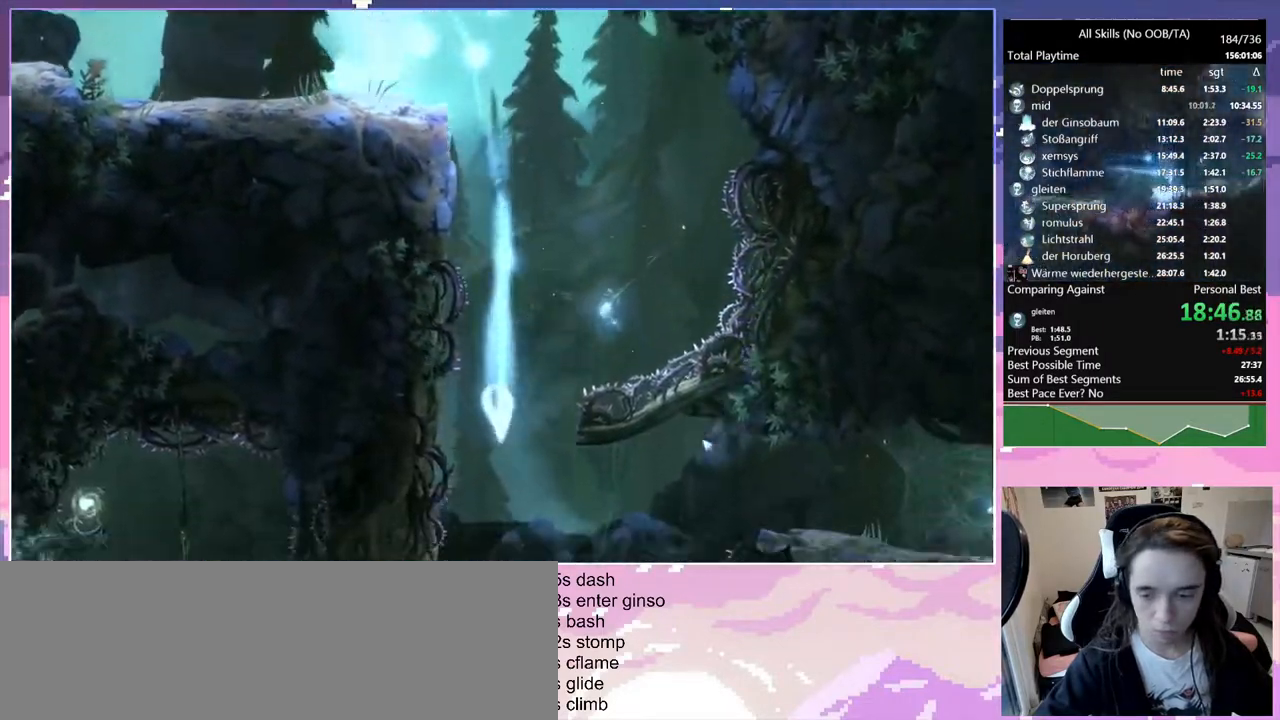
{"keys": ["d"], "mouse": [], "events": []}
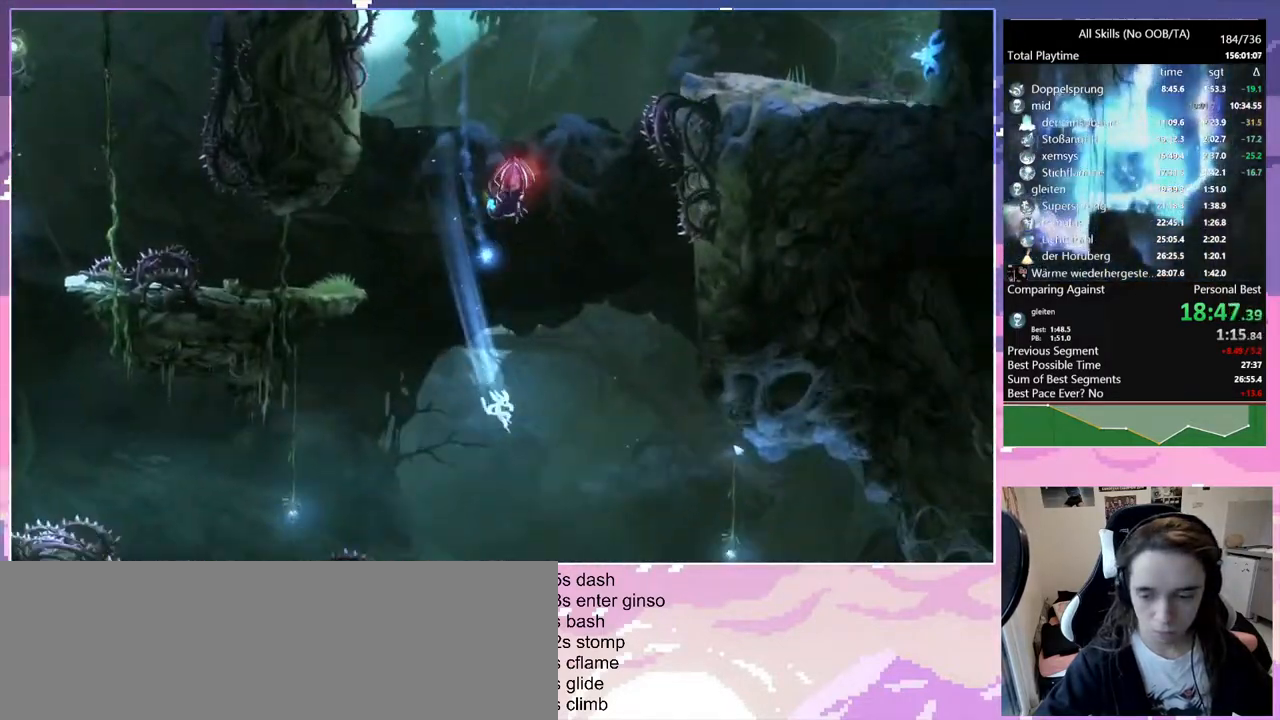
{"keys": [], "mouse": [], "events": [[150, "mouse_left", "down"], [200, "bash", "down"], [200, "mouse_right", "down"], [250, "d", "up"], [300, "mouse_left", "up"], [433, "mouse_right", "up"], [483, "bash", "up"]]}
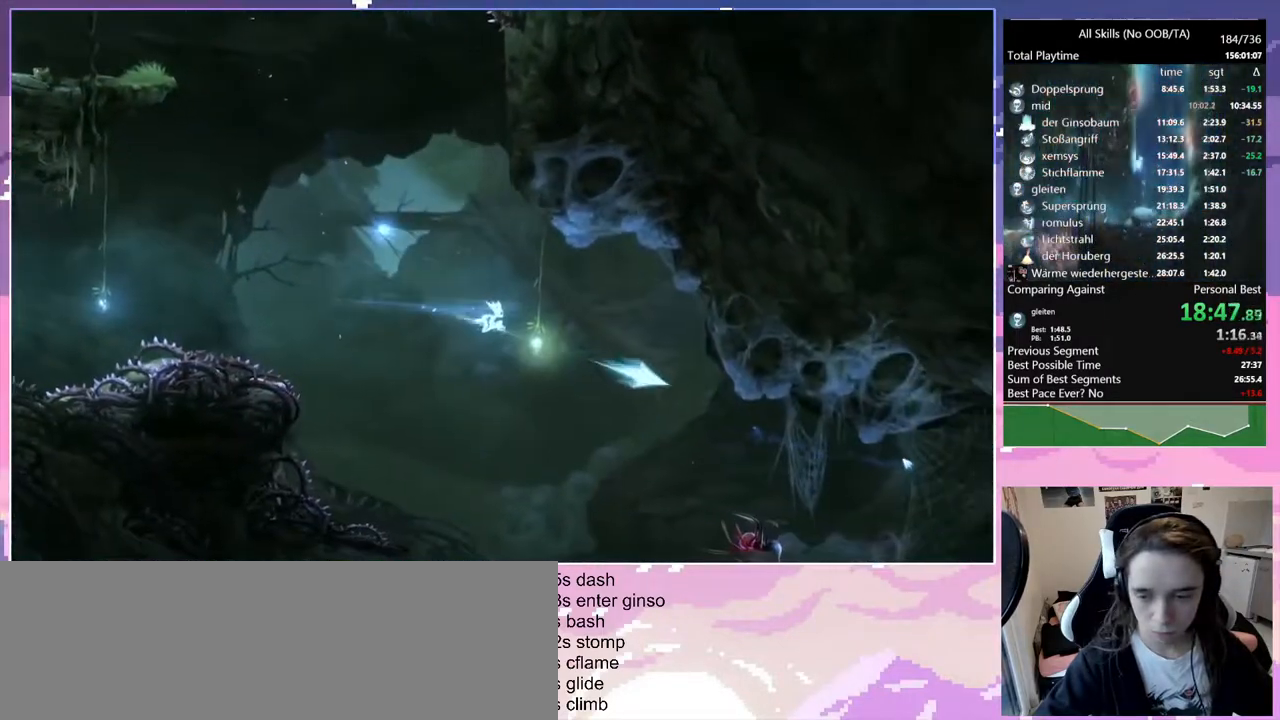
{"keys": [], "mouse": [], "events": []}
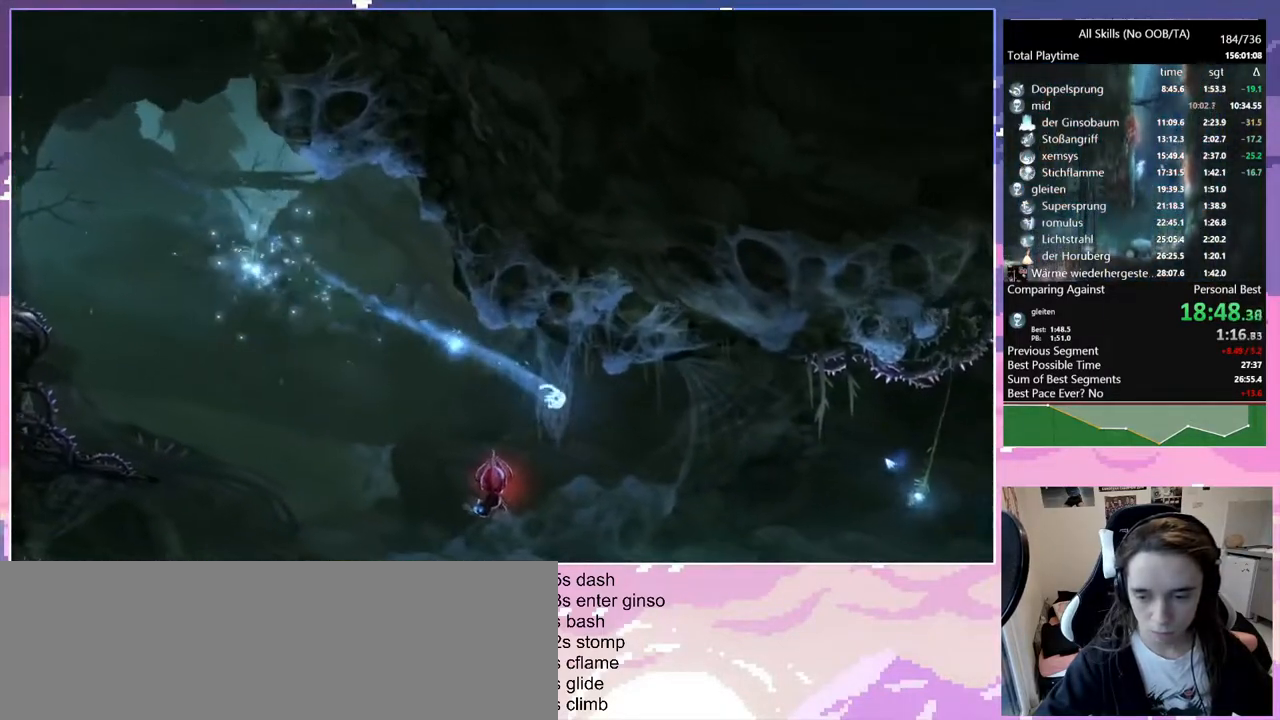
{"keys": [], "mouse": [], "events": [[233, "space", "down"], [417, "space", "up"]]}
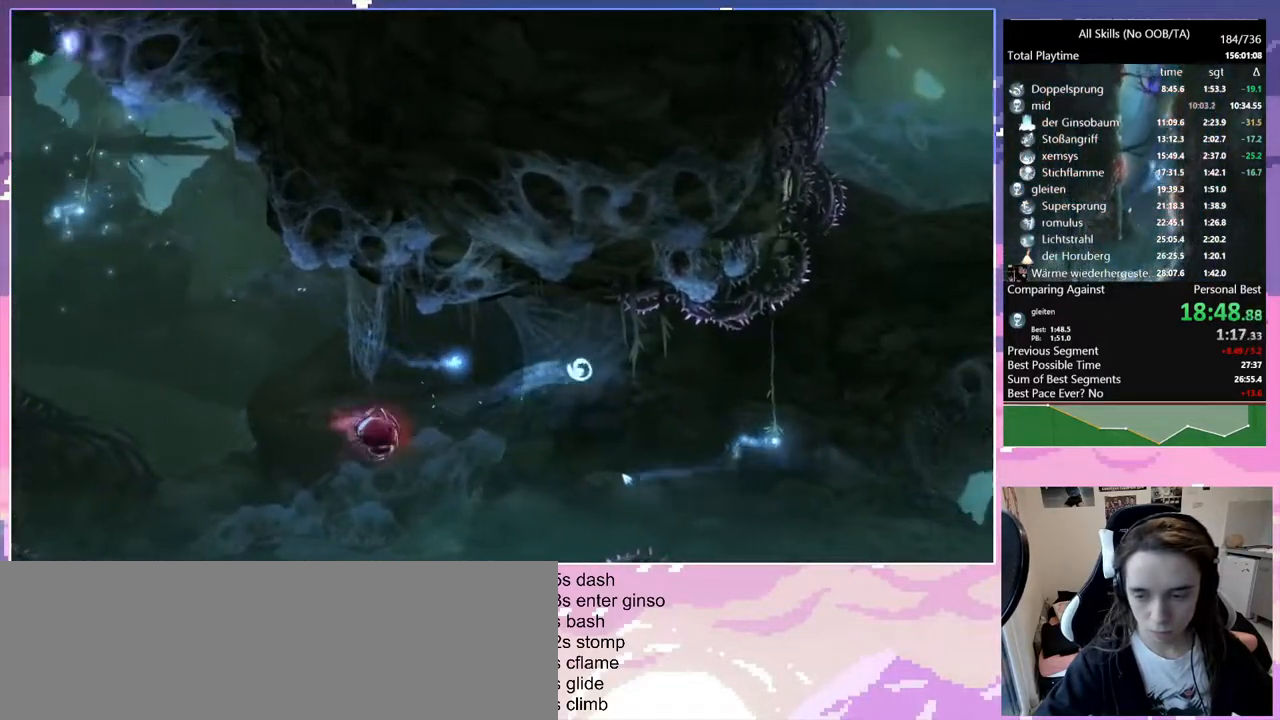
{"keys": ["bash"], "mouse": ["right"], "events": [[483, "bash", "down"], [483, "mouse_right", "down"]]}
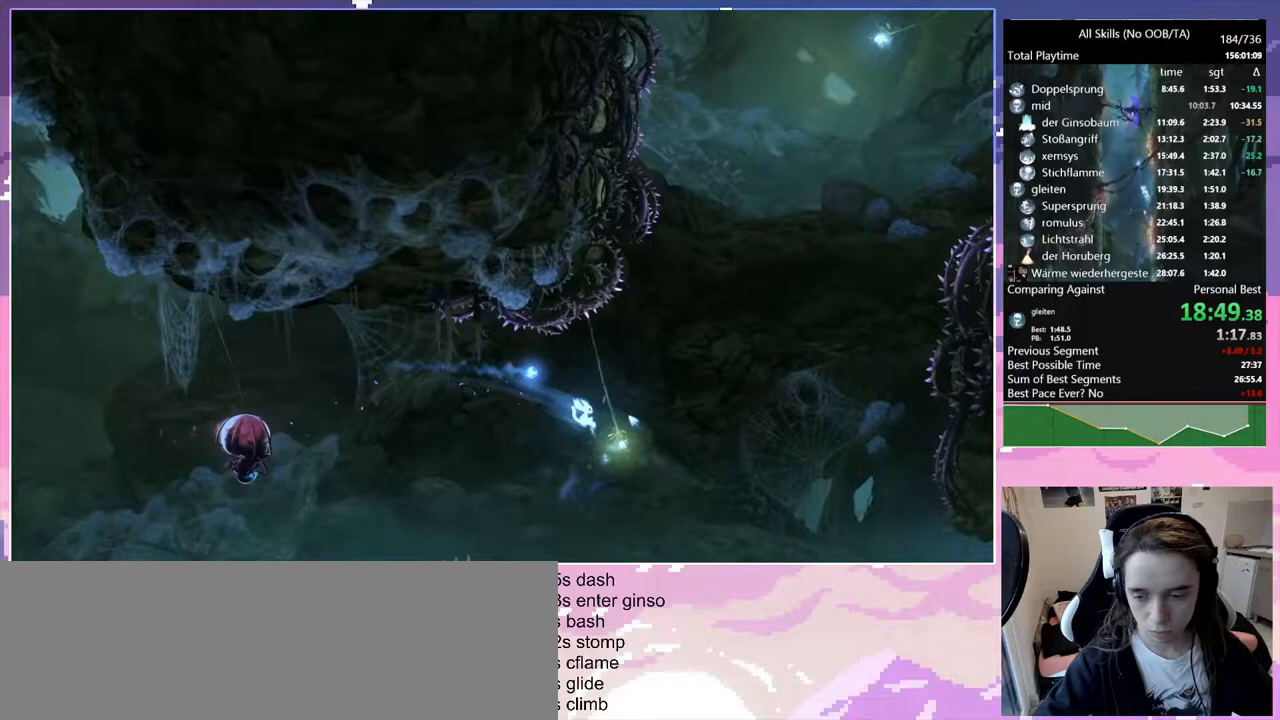
{"keys": [], "mouse": [], "events": [[167, "bash", "up"], [167, "mouse_right", "up"]]}
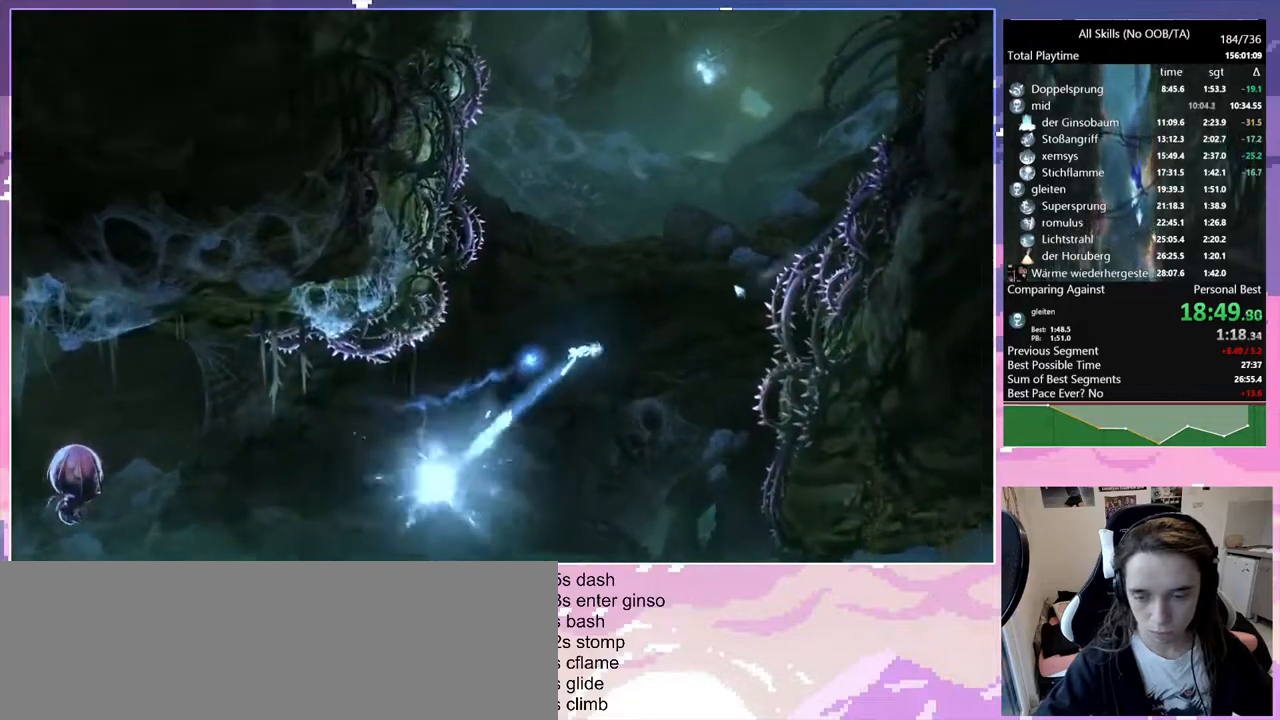
{"keys": [], "mouse": [], "events": [[83, "q", "down"], [367, "q", "up"]]}
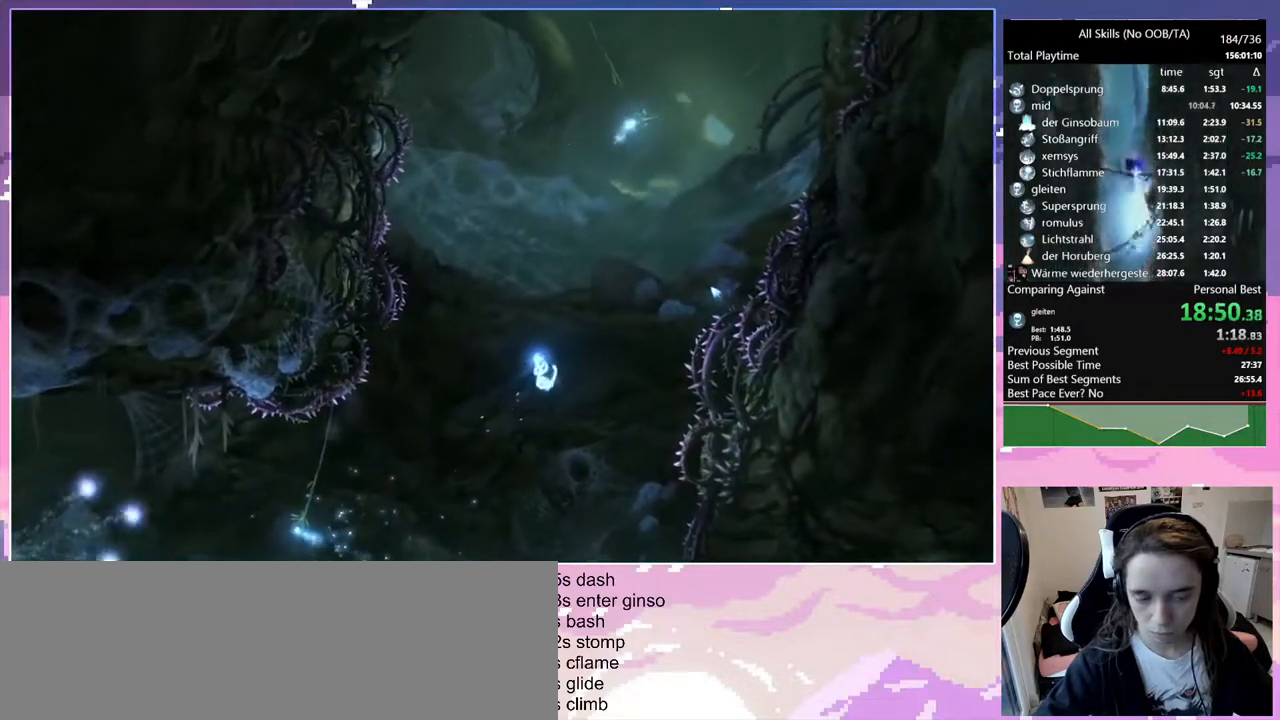
{"keys": [], "mouse": [], "events": [[100, "s", "down"], [233, "s", "up"], [333, "space", "down"], [433, "space", "up"]]}
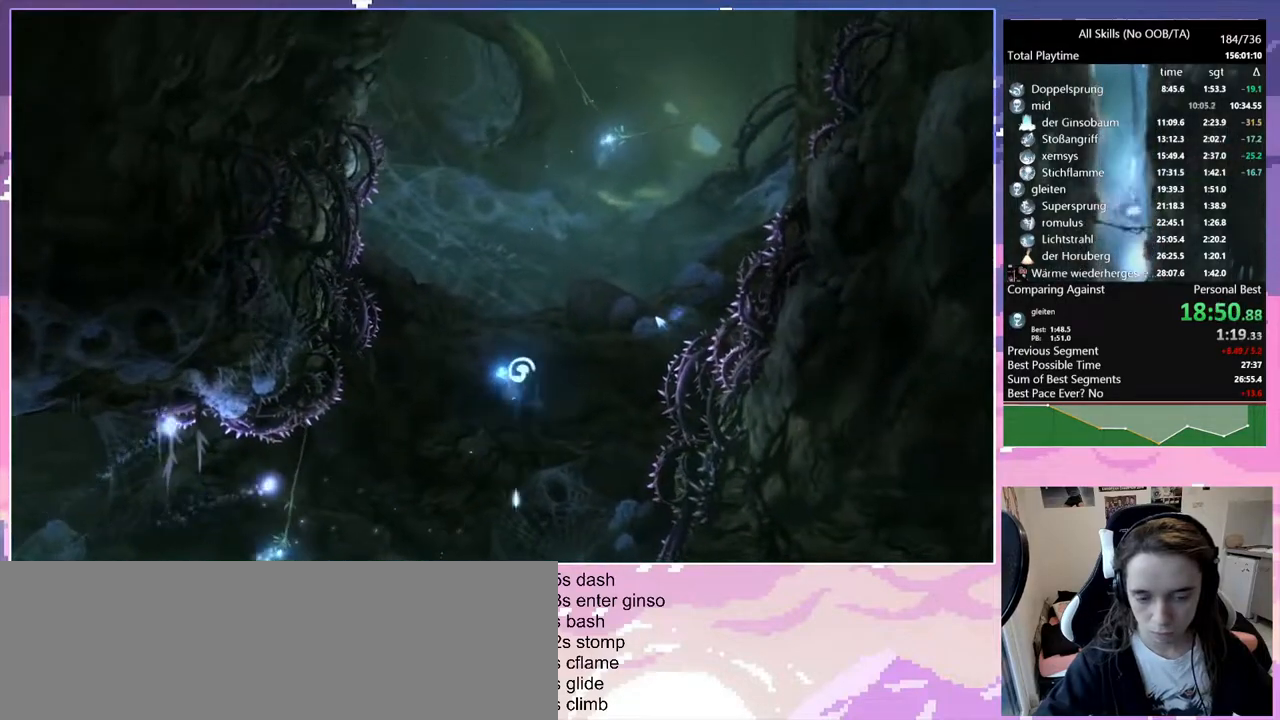
{"keys": [], "mouse": [], "events": [[33, "q", "down"], [217, "q", "up"], [400, "s", "down"], [500, "s", "up"]]}
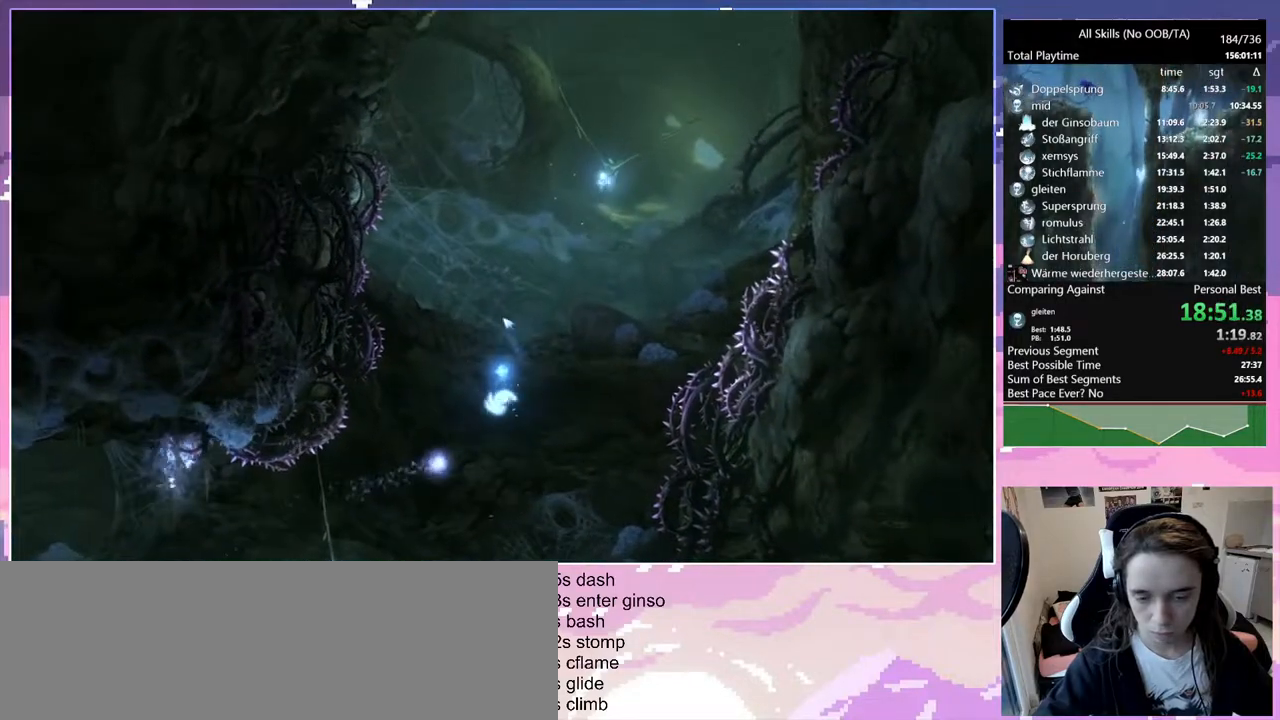
{"keys": ["d"], "mouse": [], "events": [[83, "bash", "down"], [83, "mouse_right", "down"], [133, "d", "down"], [233, "bash", "up"], [233, "mouse_right", "up"]]}
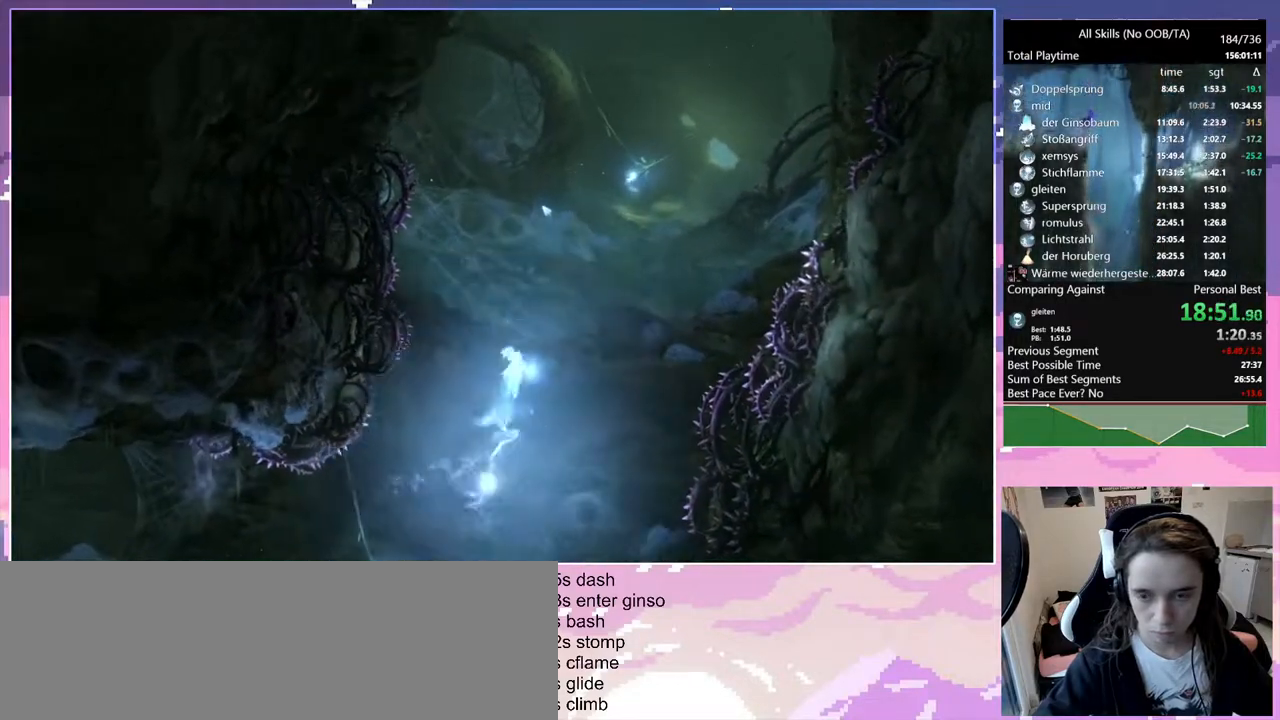
{"keys": ["bash", "q"], "mouse": ["right"], "events": [[333, "space", "down"], [383, "bash", "down"], [383, "mouse_right", "down"], [483, "d", "up"], [483, "q", "down"], [483, "space", "up"]]}
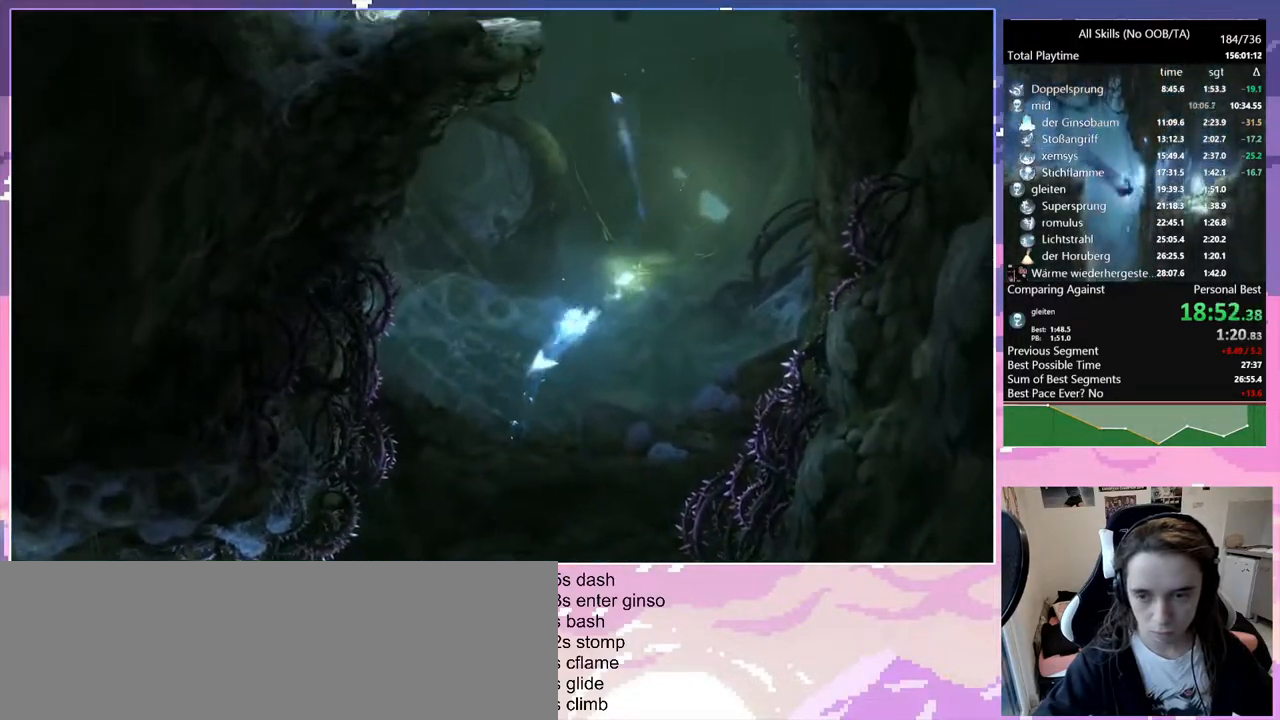
{"keys": ["q"], "mouse": [], "events": [[67, "bash", "up"], [67, "mouse_right", "up"]]}
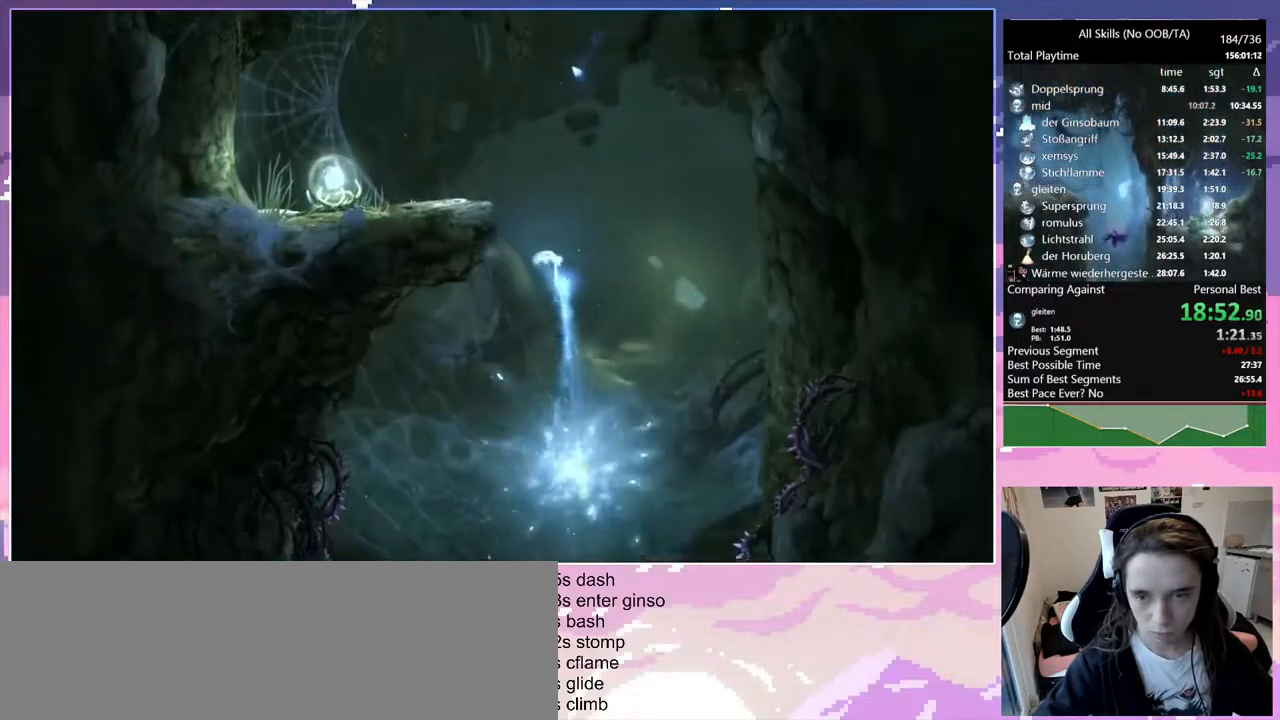
{"keys": ["q"], "mouse": ["left"], "events": [[100, "space", "down"], [233, "space", "up"], [283, "q", "up"], [333, "space", "down"], [367, "q", "down"], [417, "mouse_left", "down"], [467, "space", "up"]]}
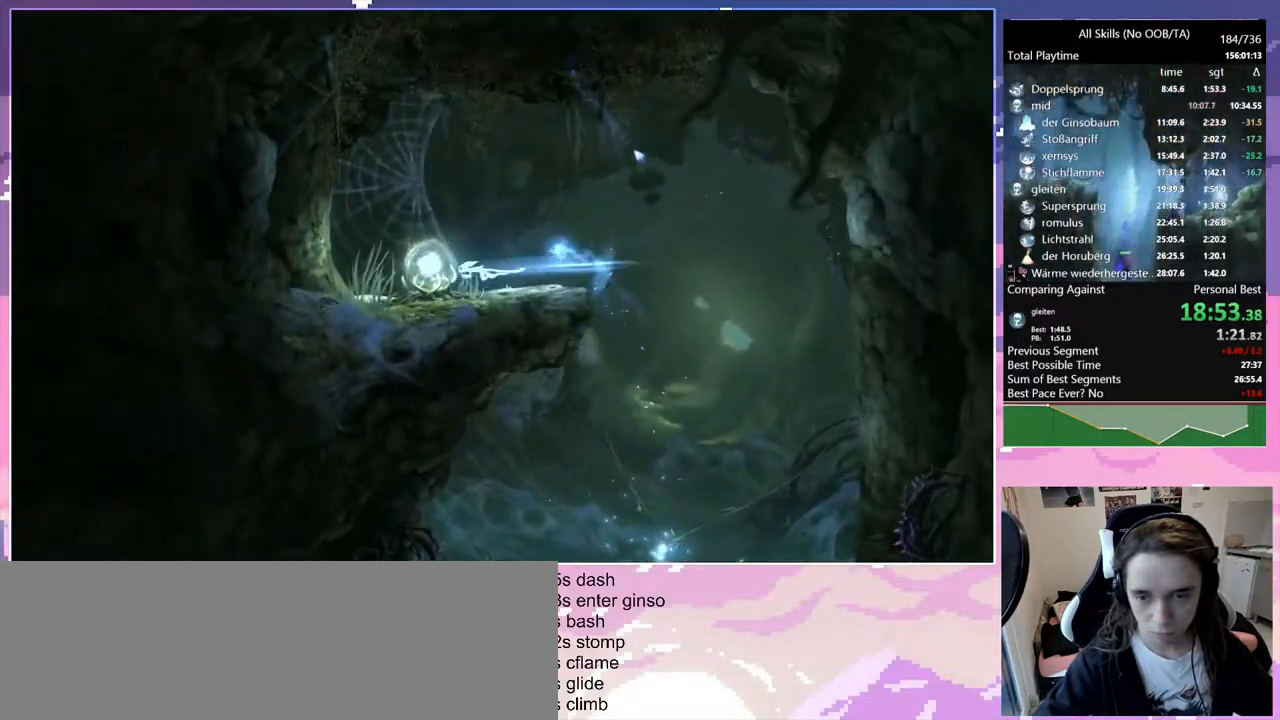
{"keys": [], "mouse": [], "events": [[17, "mouse_left", "up"], [200, "q", "up"]]}